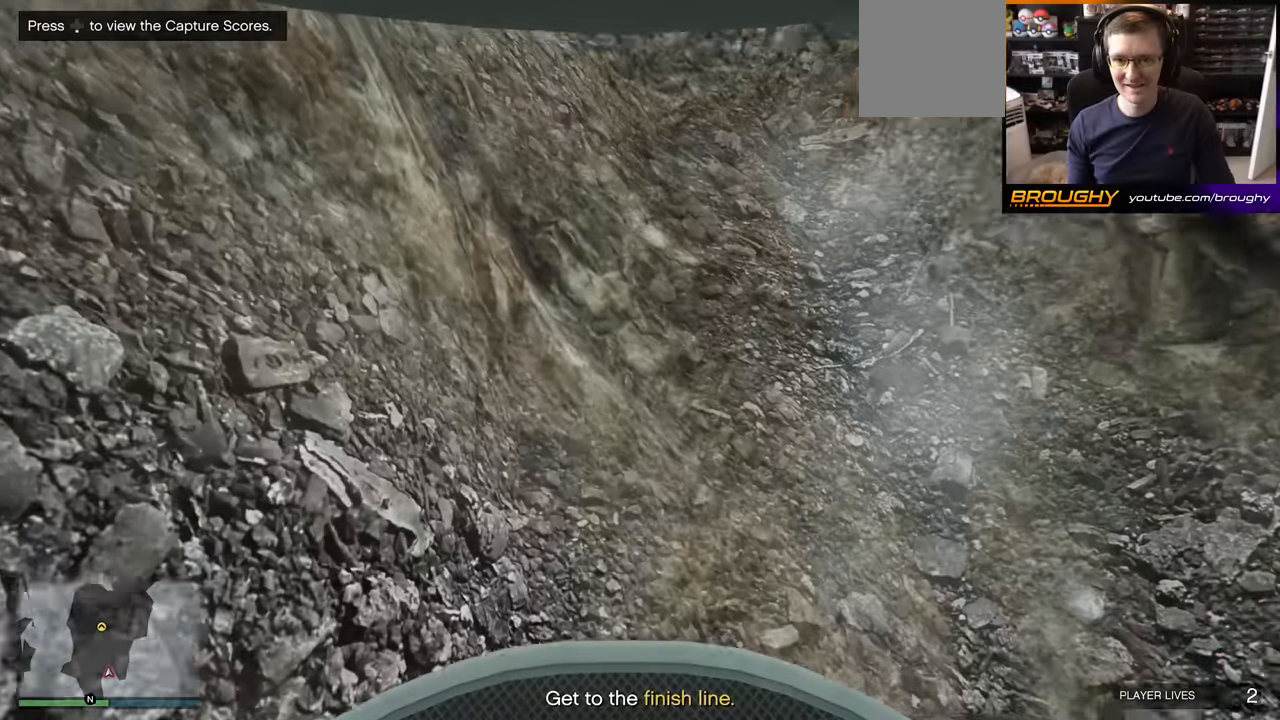
Gameplay with a controller (Xbox layout); each line is a JSON object with the inputs held at the frame after it. "events" lists button and stick changes between this image and that frame as [ms after this image, input, new state], when the widget could be followed in between.
{"buttons": [], "left_stick": "up", "right_stick": "up-right", "events": [[200, "right_stick", "center"], [350, "right_stick", "up-right"]]}
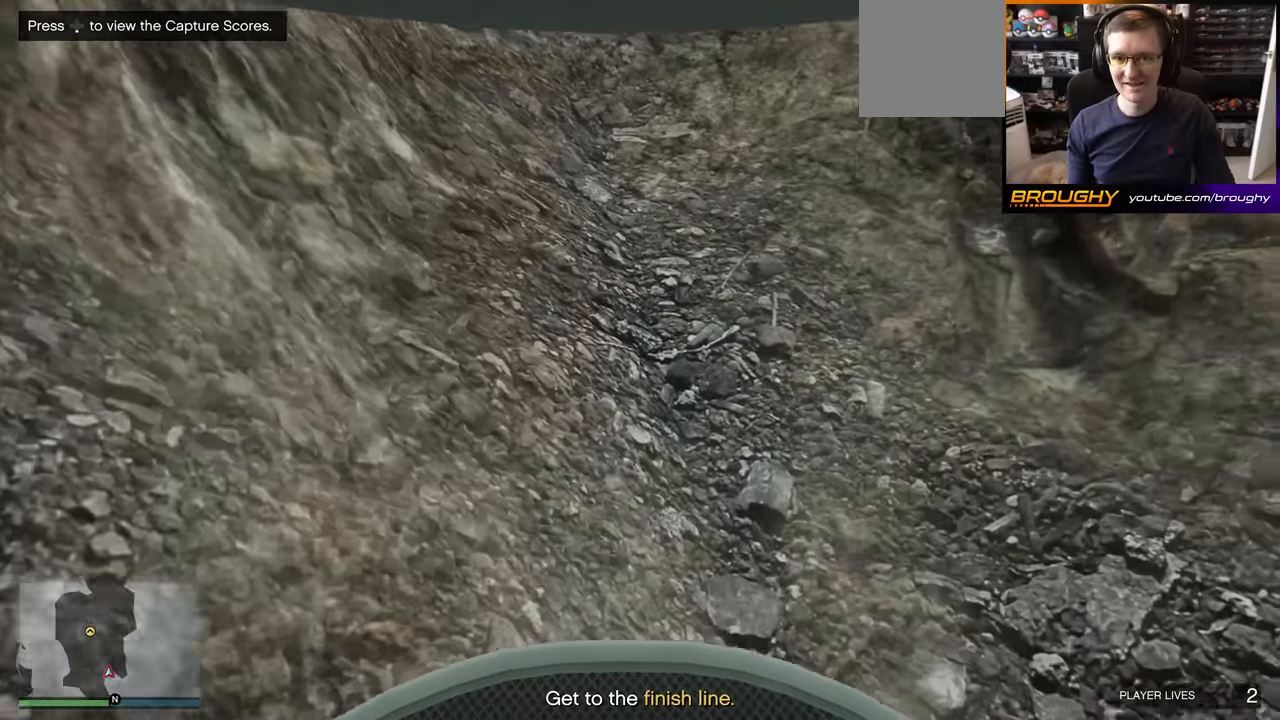
{"buttons": [], "left_stick": "up-left", "right_stick": "center", "events": [[283, "right_stick", "right"], [317, "left_stick", "up-left"], [383, "right_stick", "center"]]}
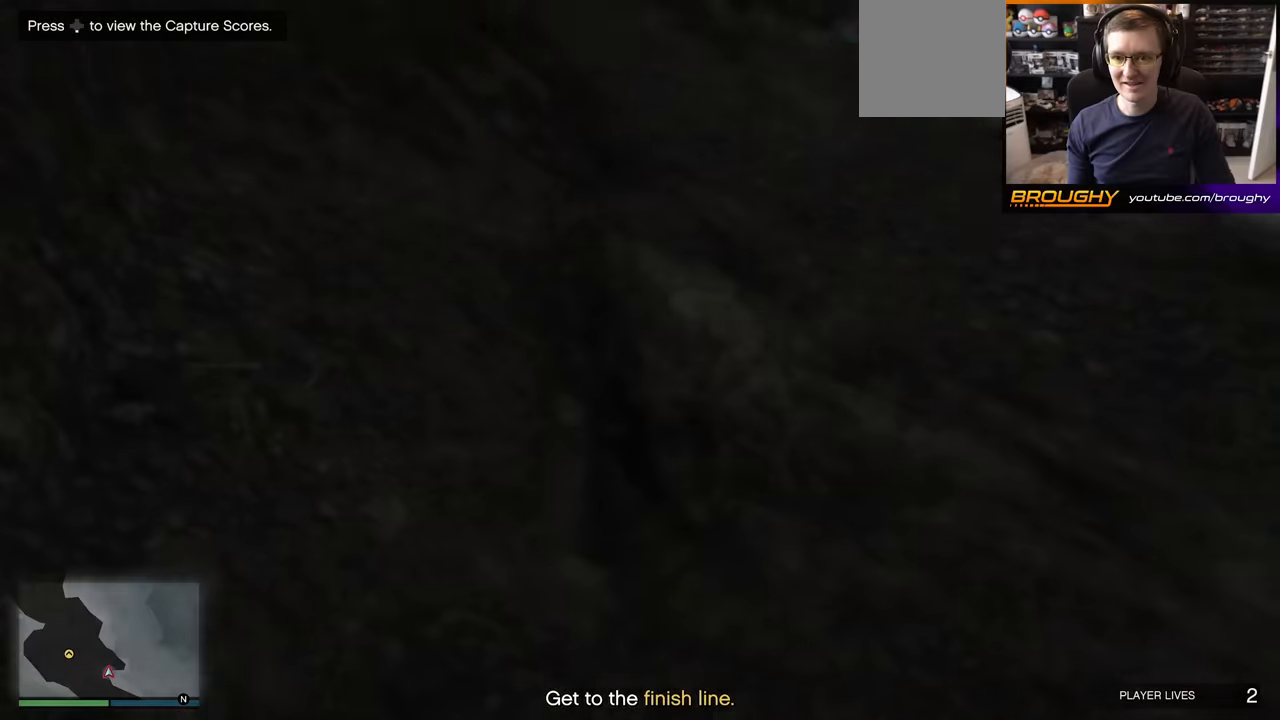
{"buttons": [], "left_stick": "up-right", "right_stick": "right", "events": [[83, "left_stick", "up"], [383, "left_stick", "up-right"], [400, "right_stick", "right"]]}
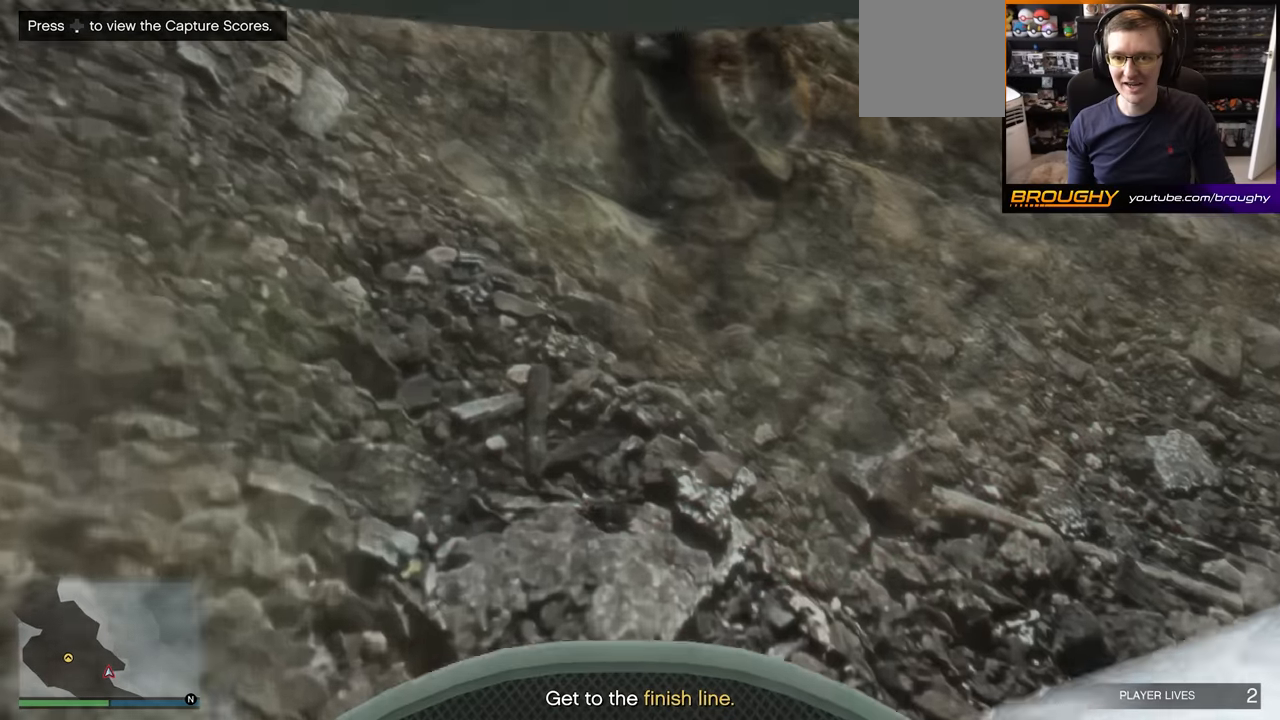
{"buttons": [], "left_stick": "right", "right_stick": "right", "events": [[250, "left_stick", "right"]]}
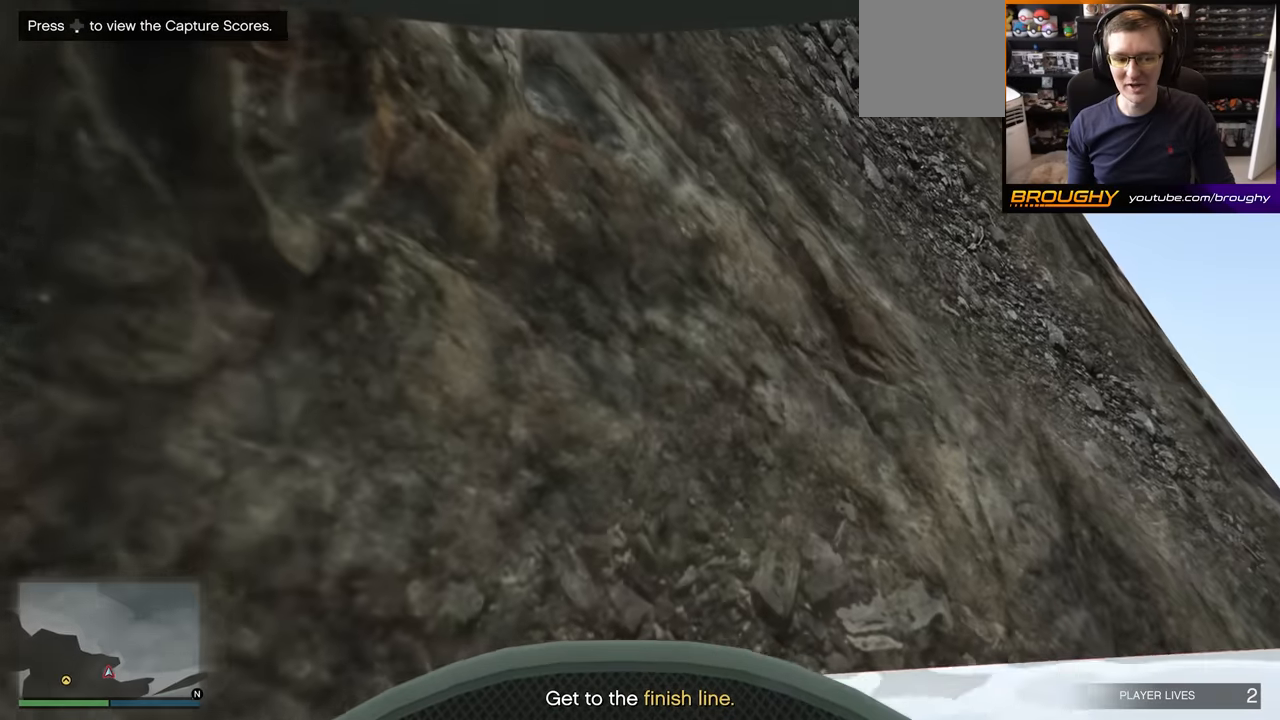
{"buttons": [], "left_stick": "right", "right_stick": "down-right", "events": [[83, "right_stick", "down-right"]]}
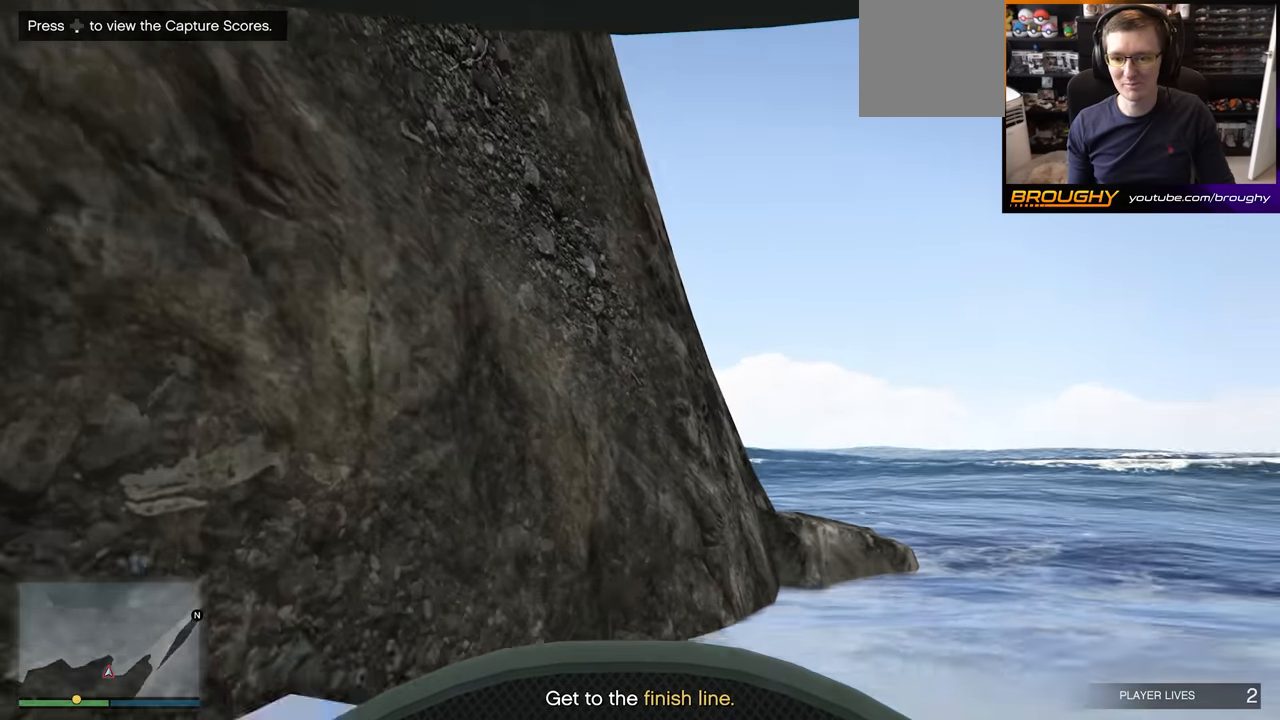
{"buttons": ["A"], "left_stick": "up-right", "right_stick": "center", "events": [[150, "right_stick", "center"], [200, "A", "down"], [283, "left_stick", "up-right"]]}
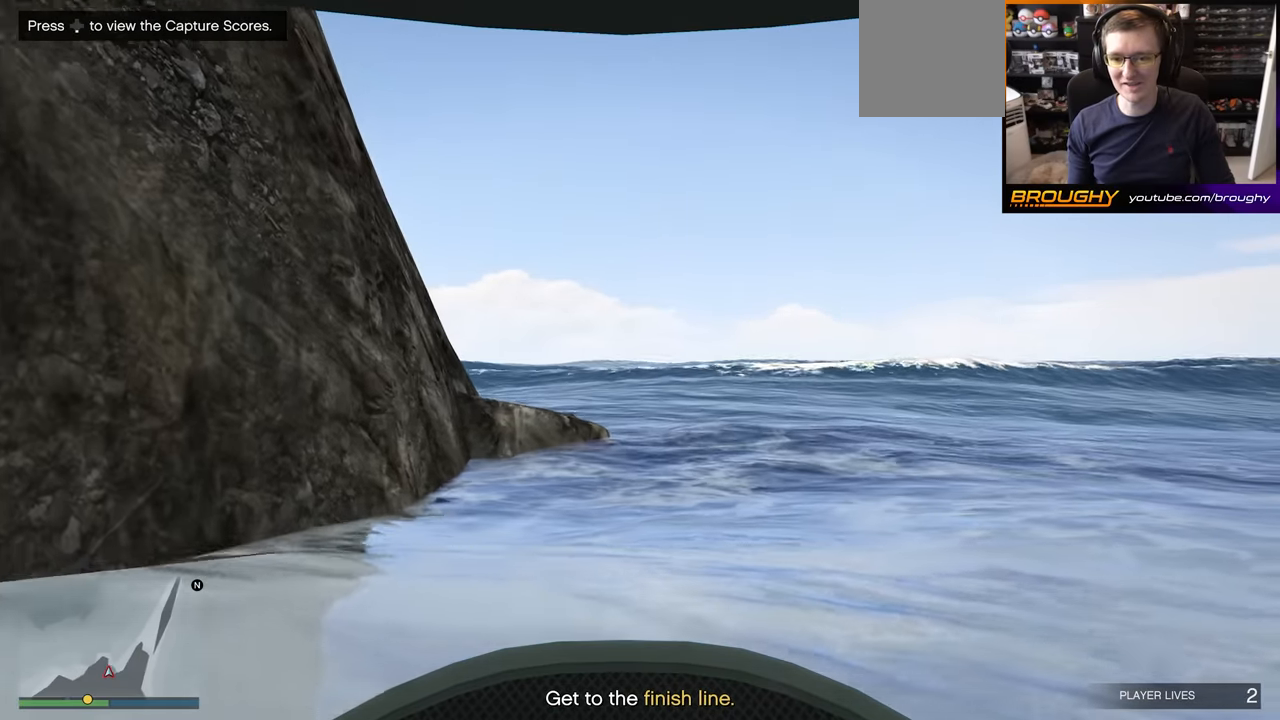
{"buttons": ["A"], "left_stick": "up-right", "right_stick": "center", "events": []}
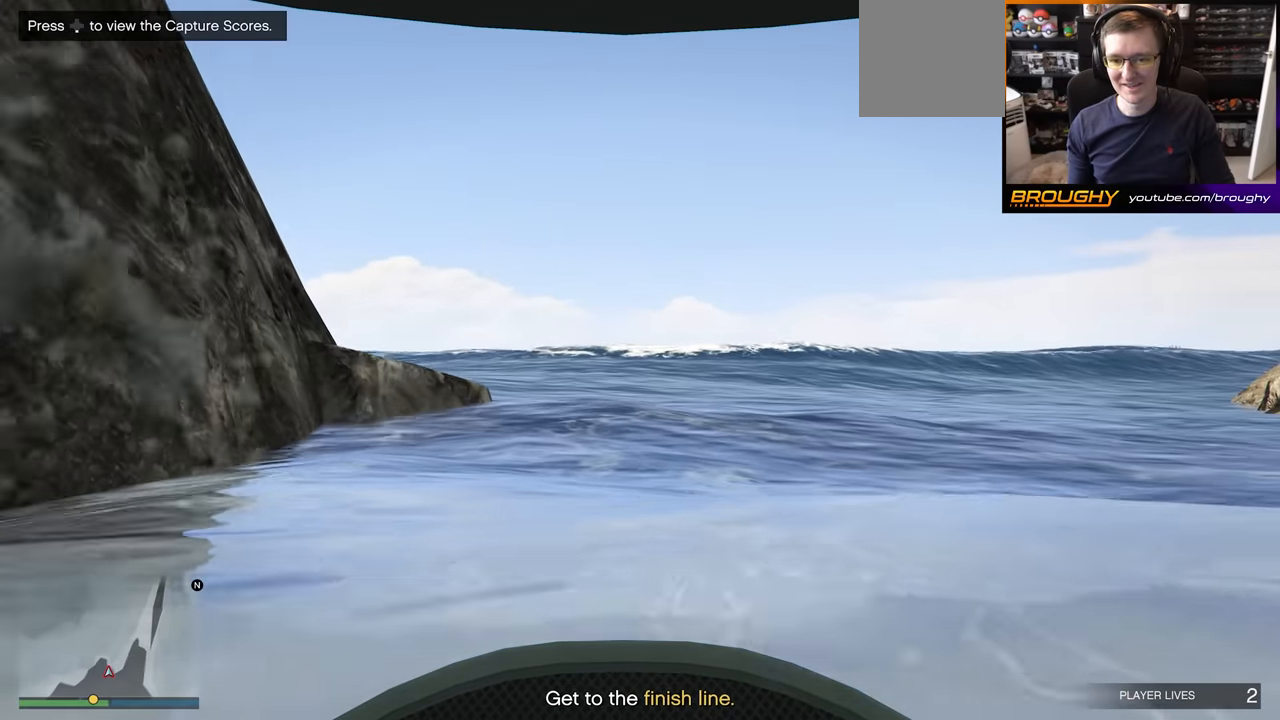
{"buttons": ["A"], "left_stick": "up-right", "right_stick": "center", "events": [[100, "left_stick", "up"], [367, "left_stick", "up-right"]]}
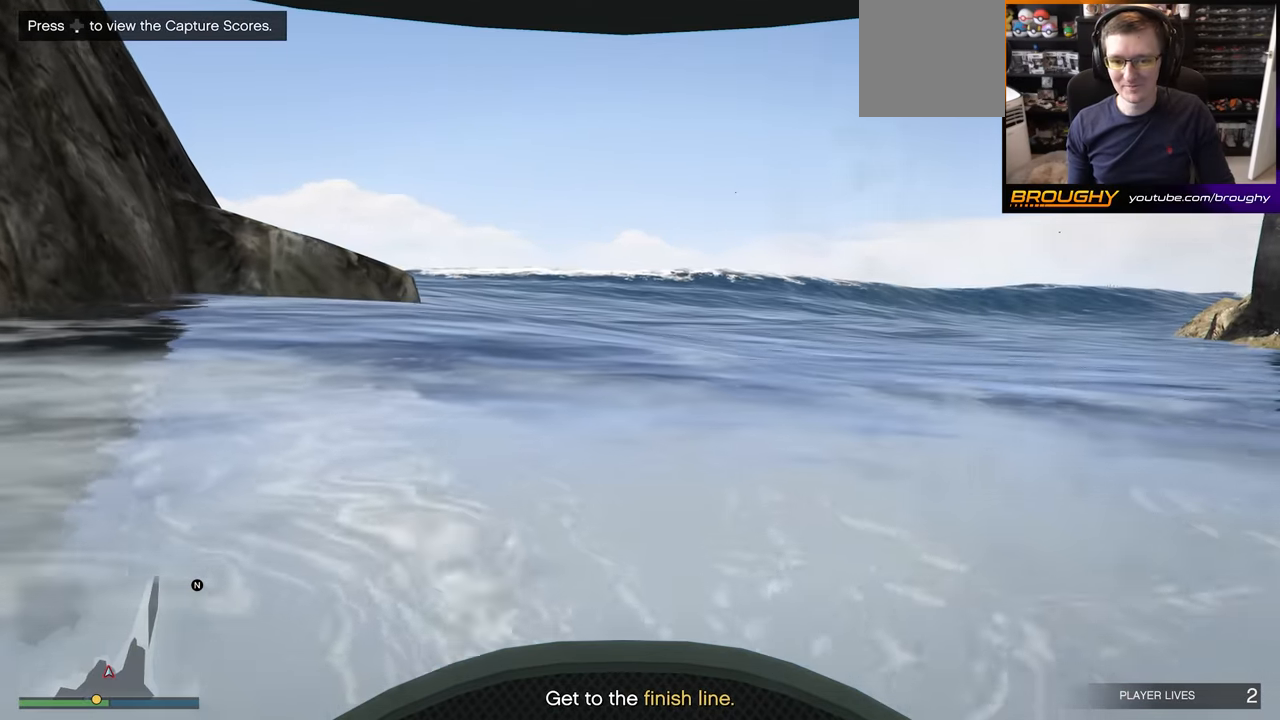
{"buttons": ["A"], "left_stick": "up", "right_stick": "center", "events": [[167, "left_stick", "up"]]}